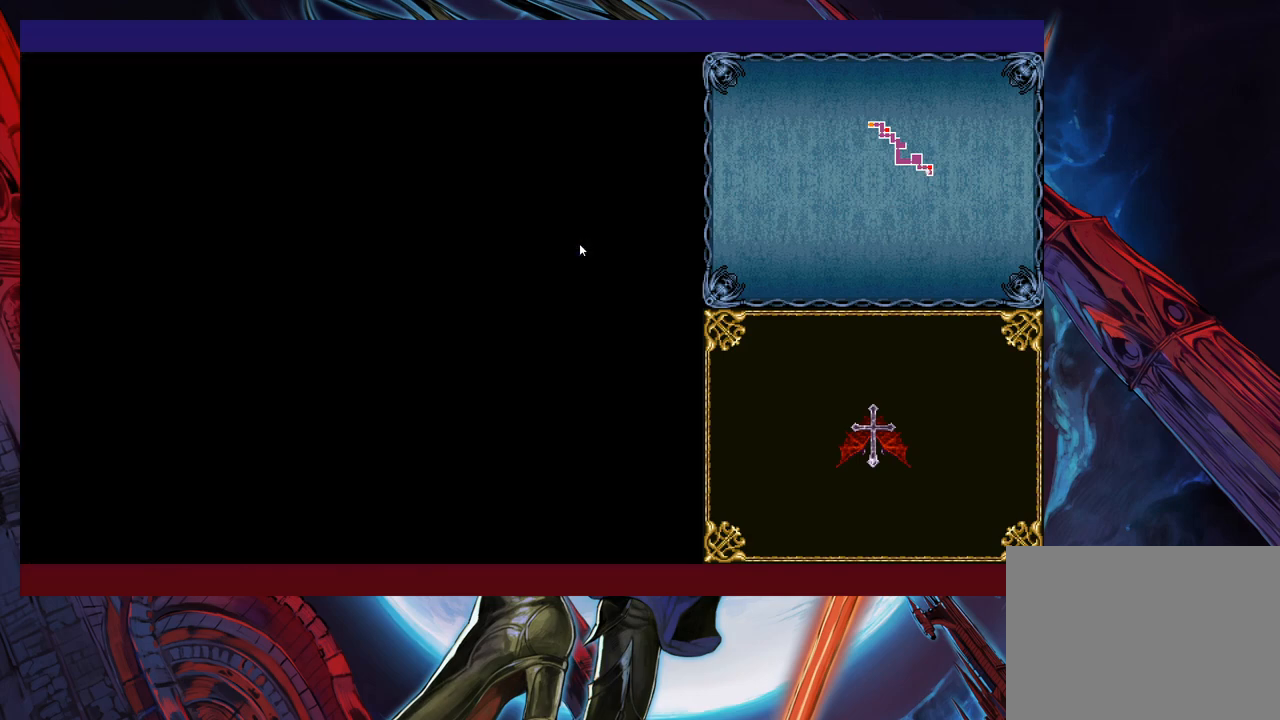
Gameplay with a controller (Xbox layout); each line is a JSON object with the inputs held at the frame after it. "events" lists button and stick changes between this image and that frame as [ms after this image, input, new state], when the widget could be followed in between. Not read: L2 R2 R3 right_stick.
{"buttons": ["B"], "left_stick": "left", "events": [[150, "B", "down"], [200, "B", "up"], [400, "B", "down"]]}
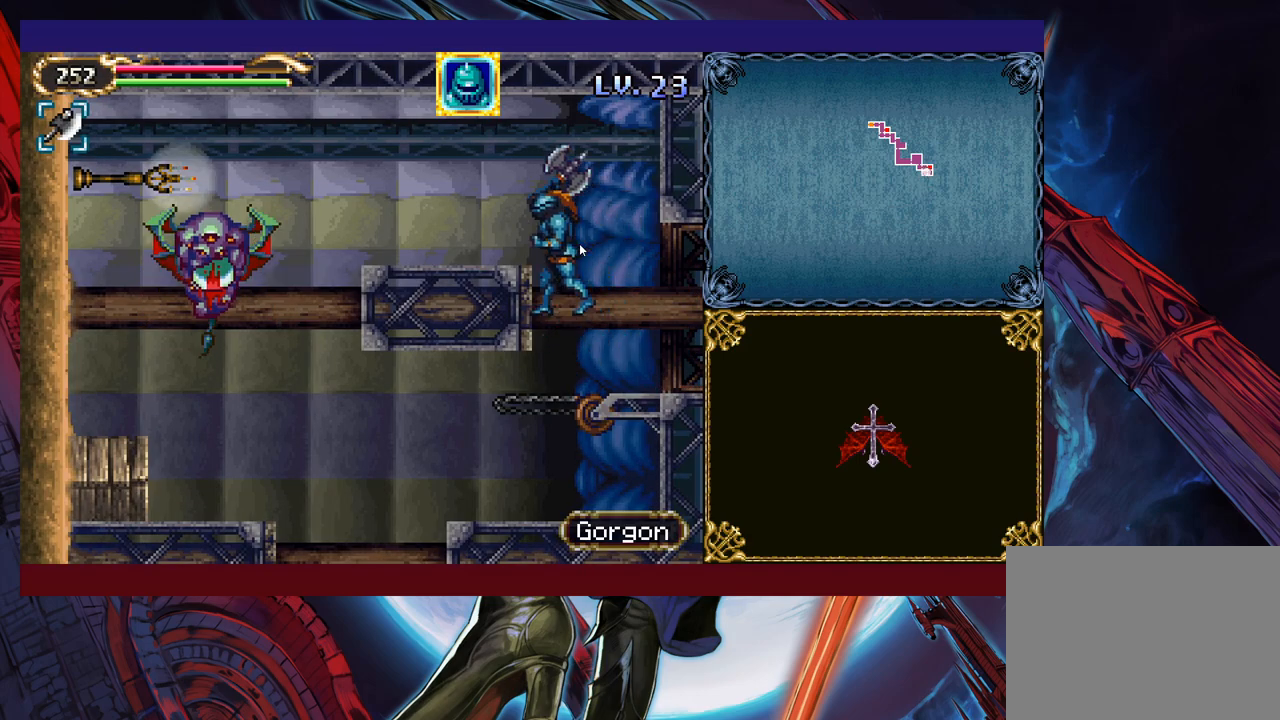
{"buttons": [], "left_stick": "down-right", "events": [[100, "B", "up"], [433, "left_stick", "up"], [450, "X", "down"], [500, "X", "up"], [500, "left_stick", "down-right"]]}
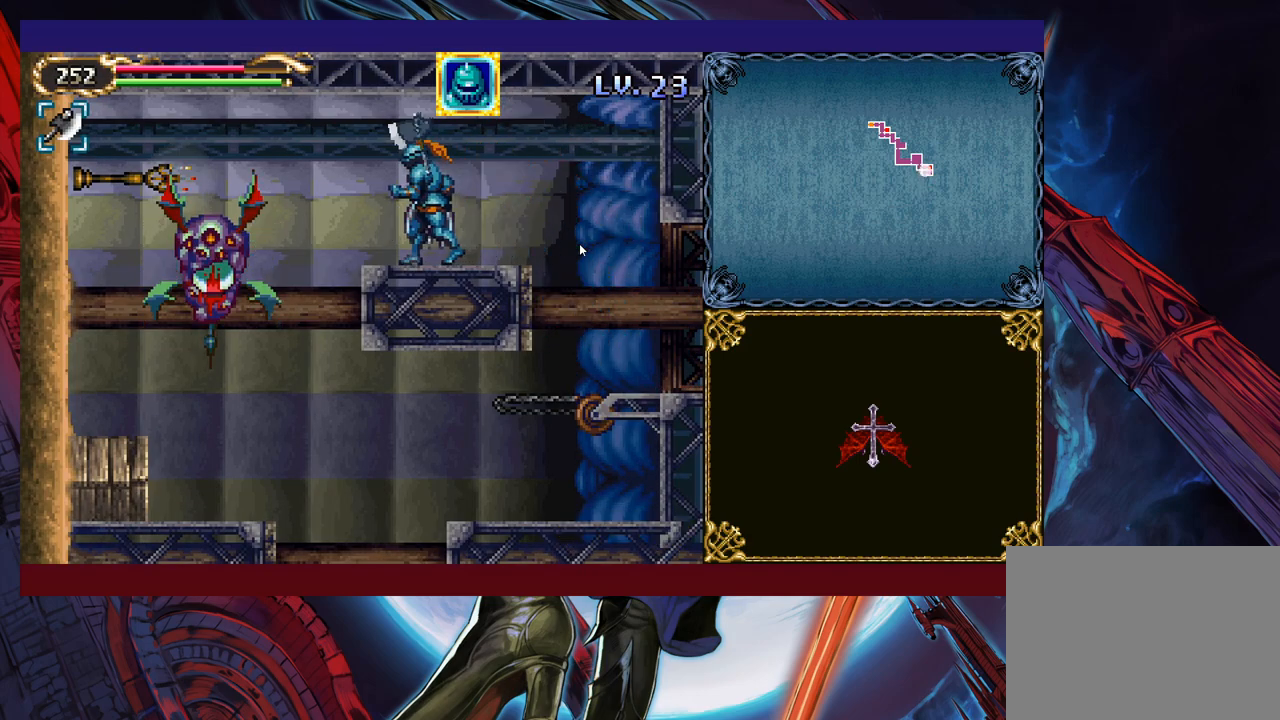
{"buttons": [], "left_stick": "right", "events": [[33, "left_stick", "down"], [50, "Y", "down"], [183, "Y", "up"], [183, "left_stick", "right"]]}
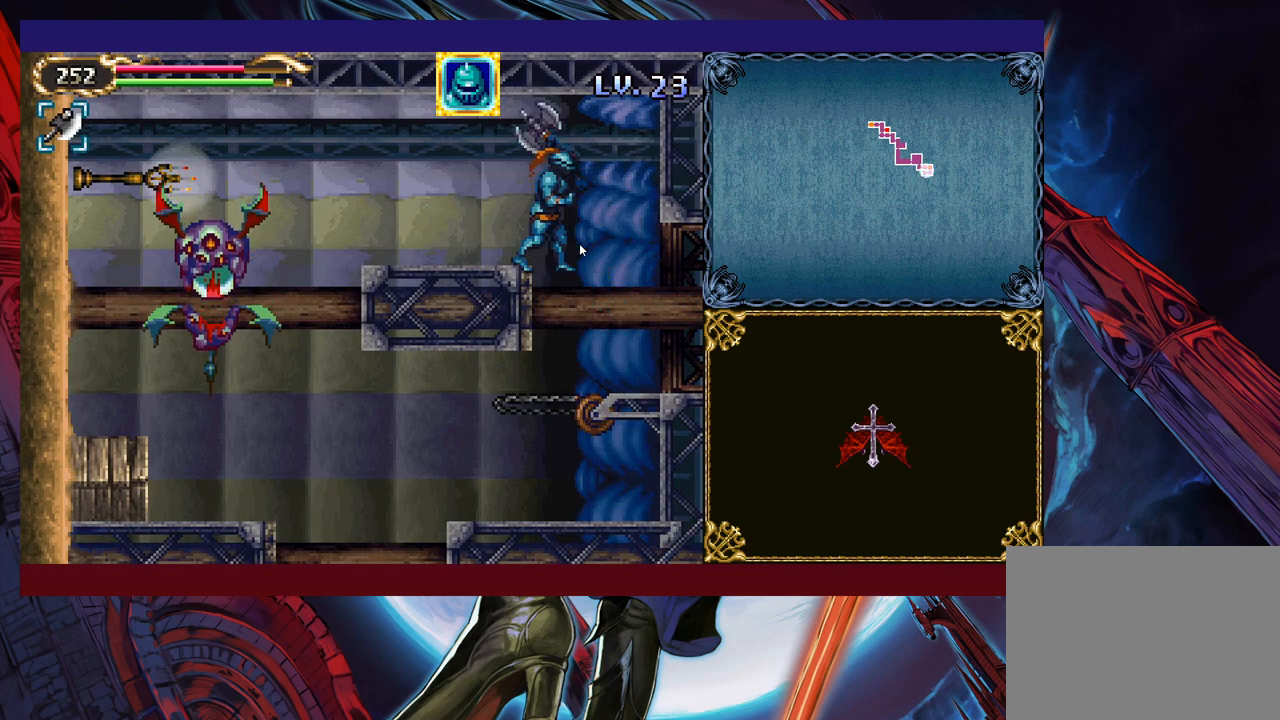
{"buttons": [], "left_stick": "center", "events": [[150, "left_stick", "left"], [433, "left_stick", "center"]]}
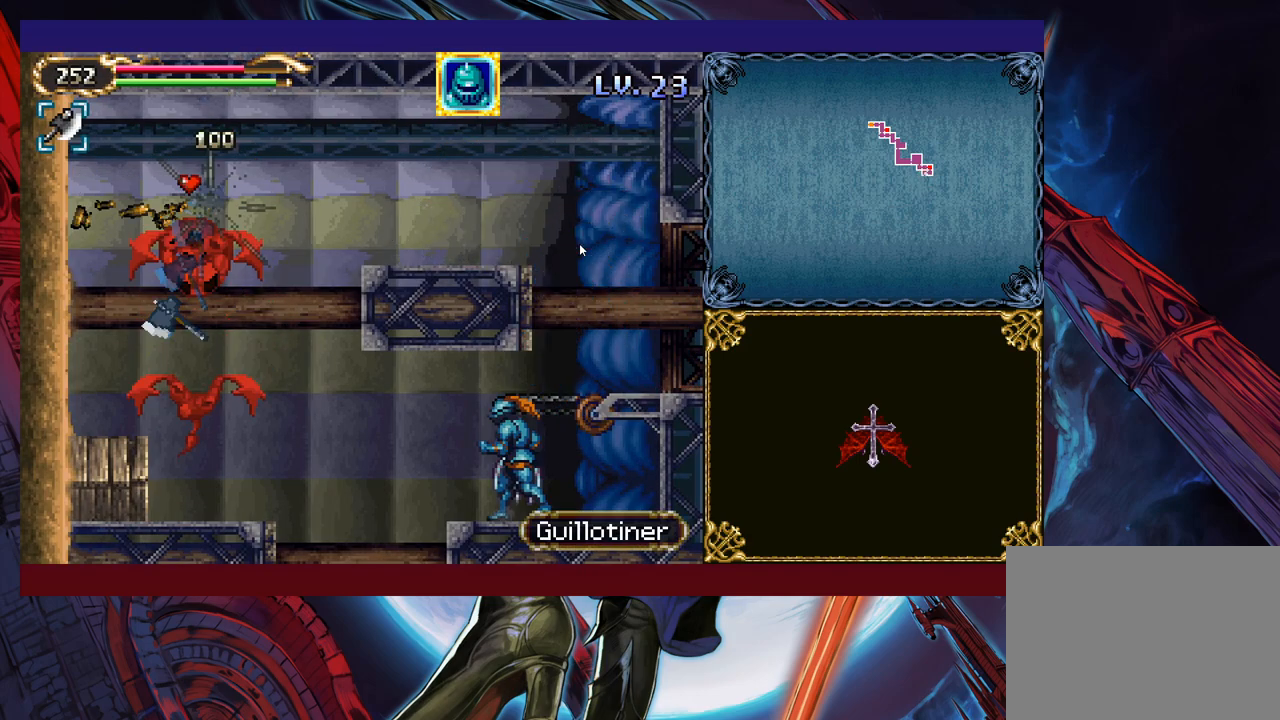
{"buttons": ["X"], "left_stick": "up-right", "events": [[100, "left_stick", "left"], [283, "B", "down"], [300, "left_stick", "up"], [350, "B", "up"], [350, "left_stick", "up-right"], [400, "X", "down"]]}
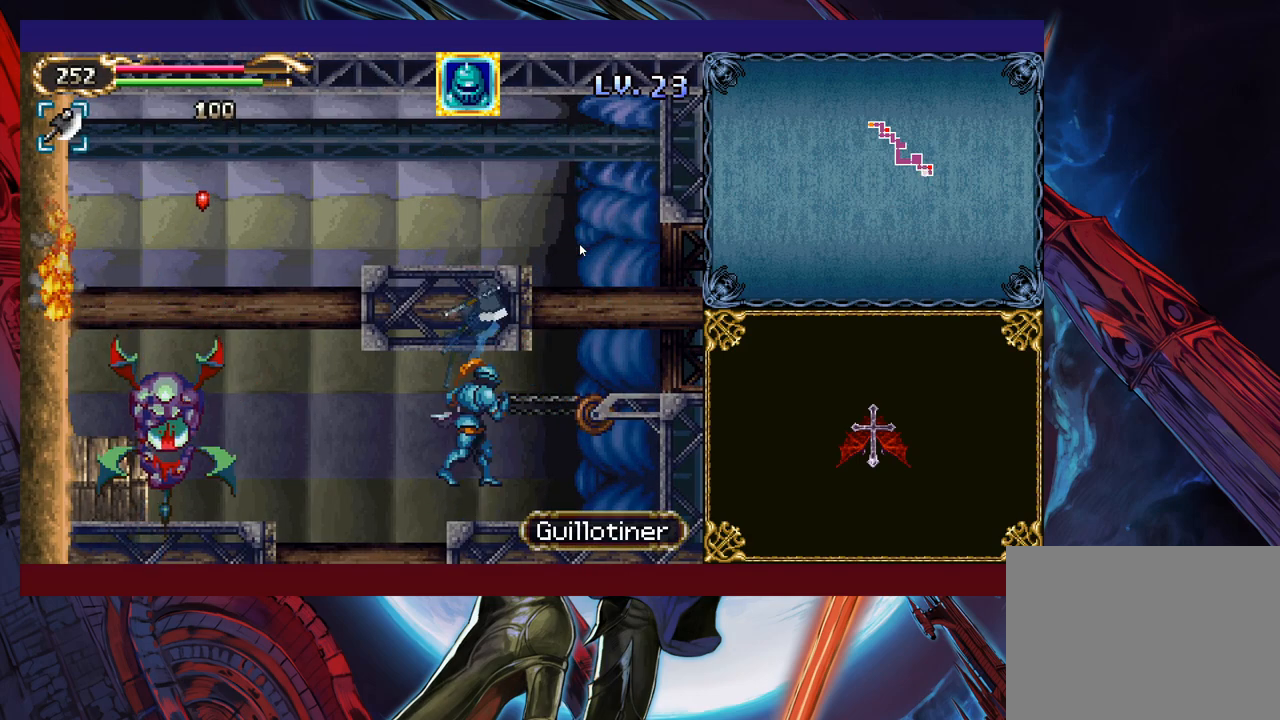
{"buttons": [], "left_stick": "center", "events": [[50, "X", "up"], [50, "left_stick", "right"], [300, "left_stick", "center"], [350, "left_stick", "left"], [483, "left_stick", "center"]]}
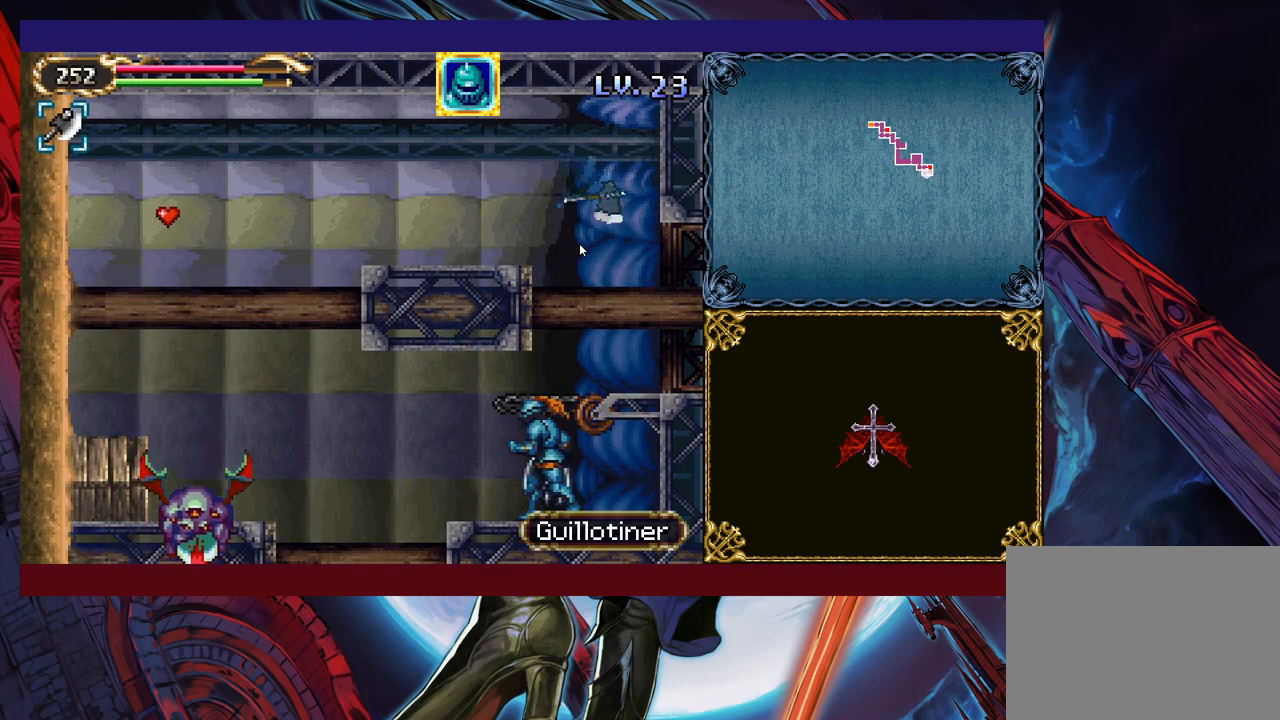
{"buttons": [], "left_stick": "right", "events": [[83, "left_stick", "up-left"], [150, "X", "down"], [233, "left_stick", "down-right"], [250, "X", "up"], [283, "Y", "down"], [350, "Y", "up"], [350, "left_stick", "right"]]}
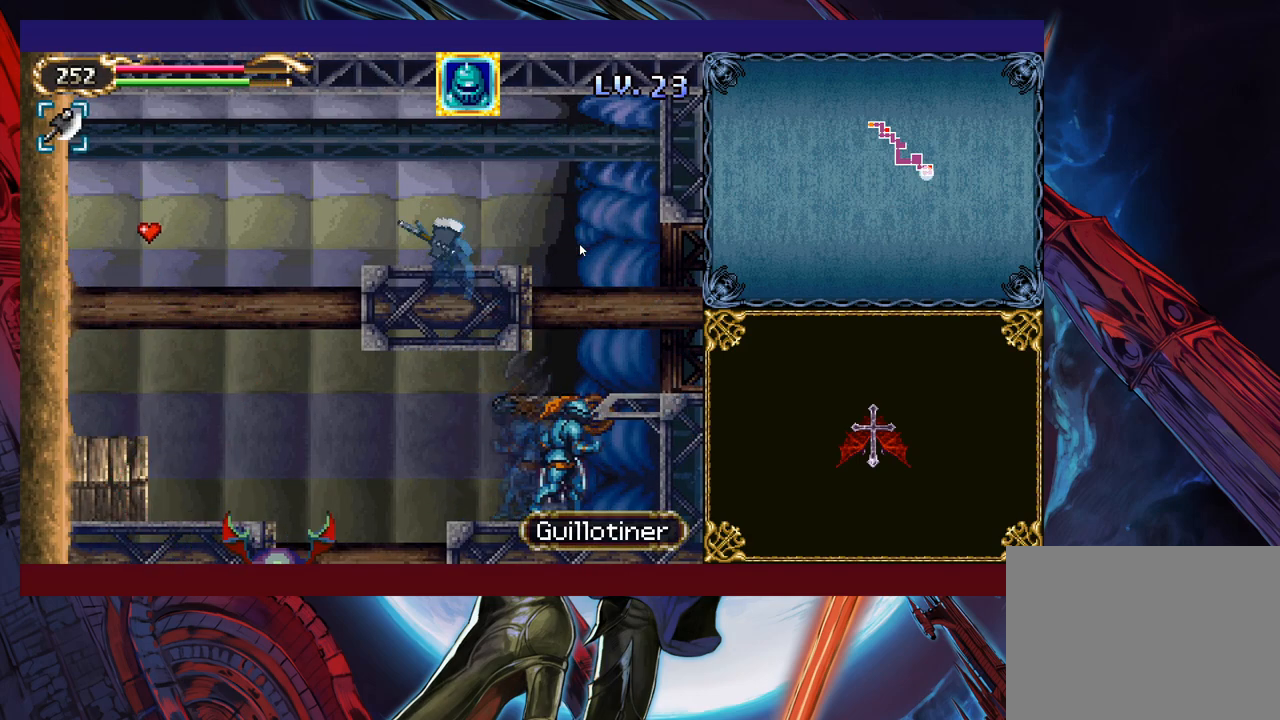
{"buttons": [], "left_stick": "down", "events": [[250, "left_stick", "left"], [333, "left_stick", "down-left"], [433, "left_stick", "down"]]}
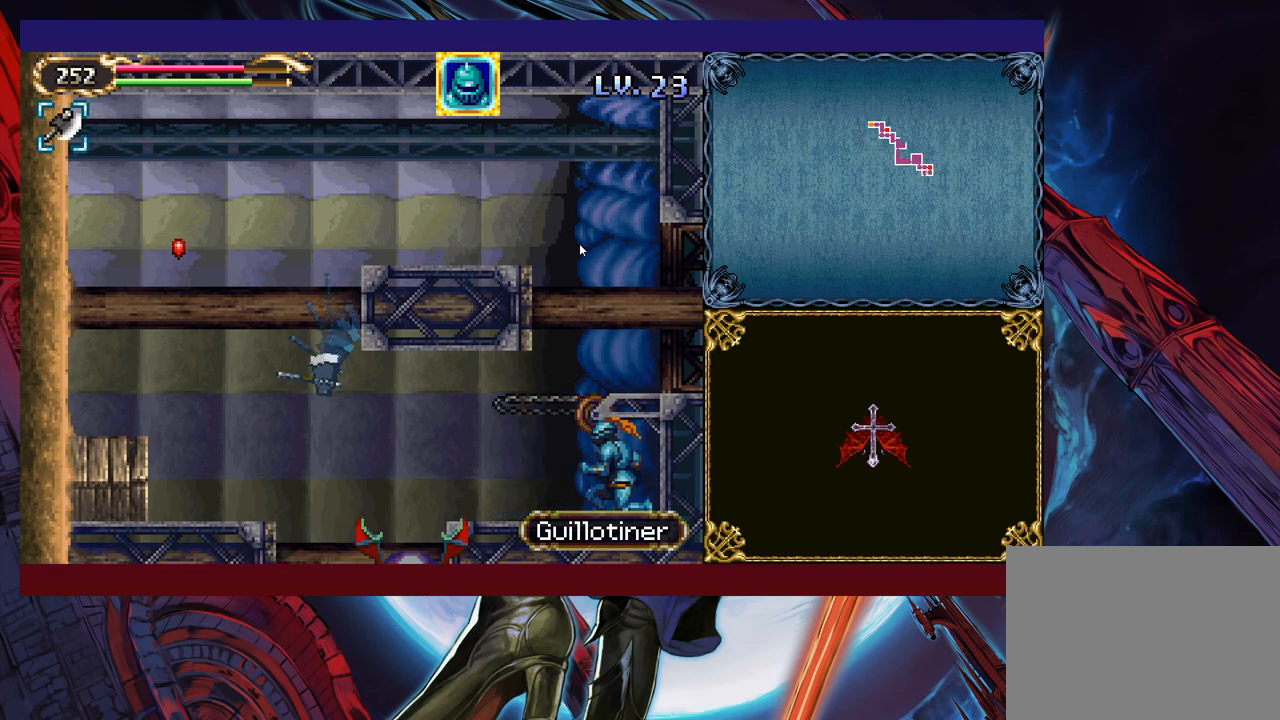
{"buttons": [], "left_stick": "down", "events": [[300, "X", "down"], [350, "X", "up"], [400, "X", "down"], [500, "X", "up"]]}
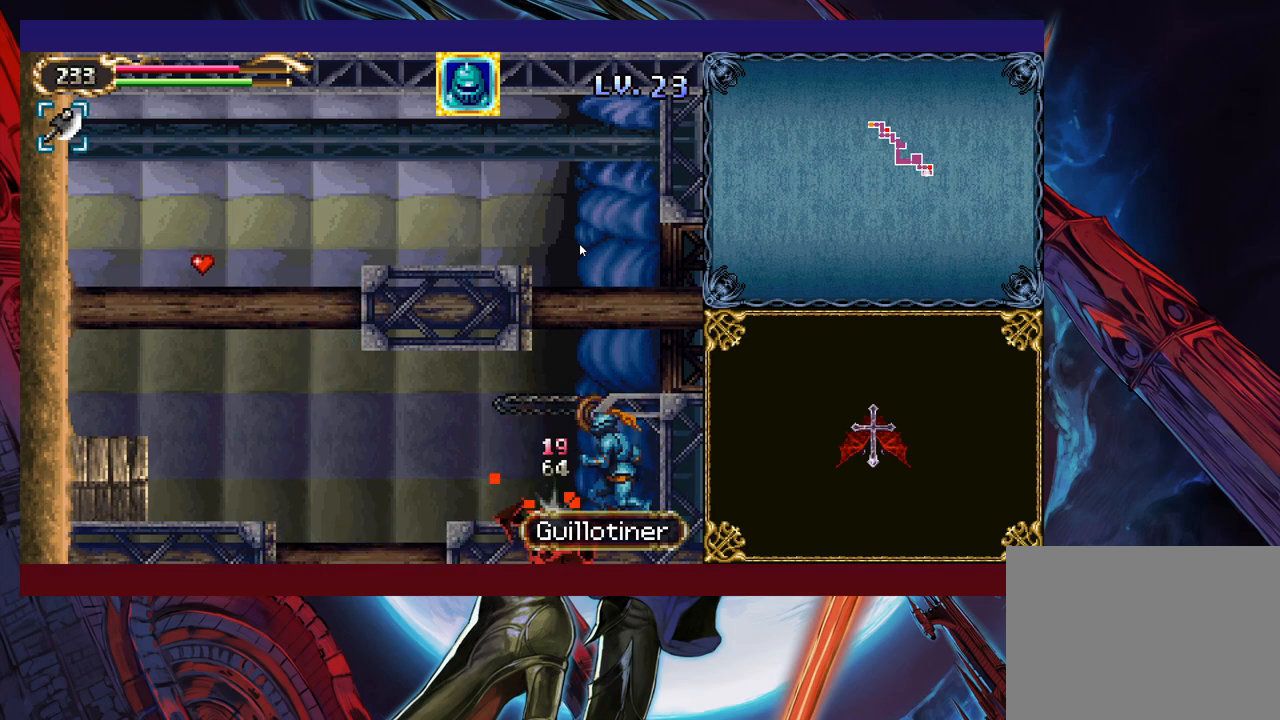
{"buttons": [], "left_stick": "center", "events": [[100, "left_stick", "center"], [300, "X", "down"], [383, "X", "up"]]}
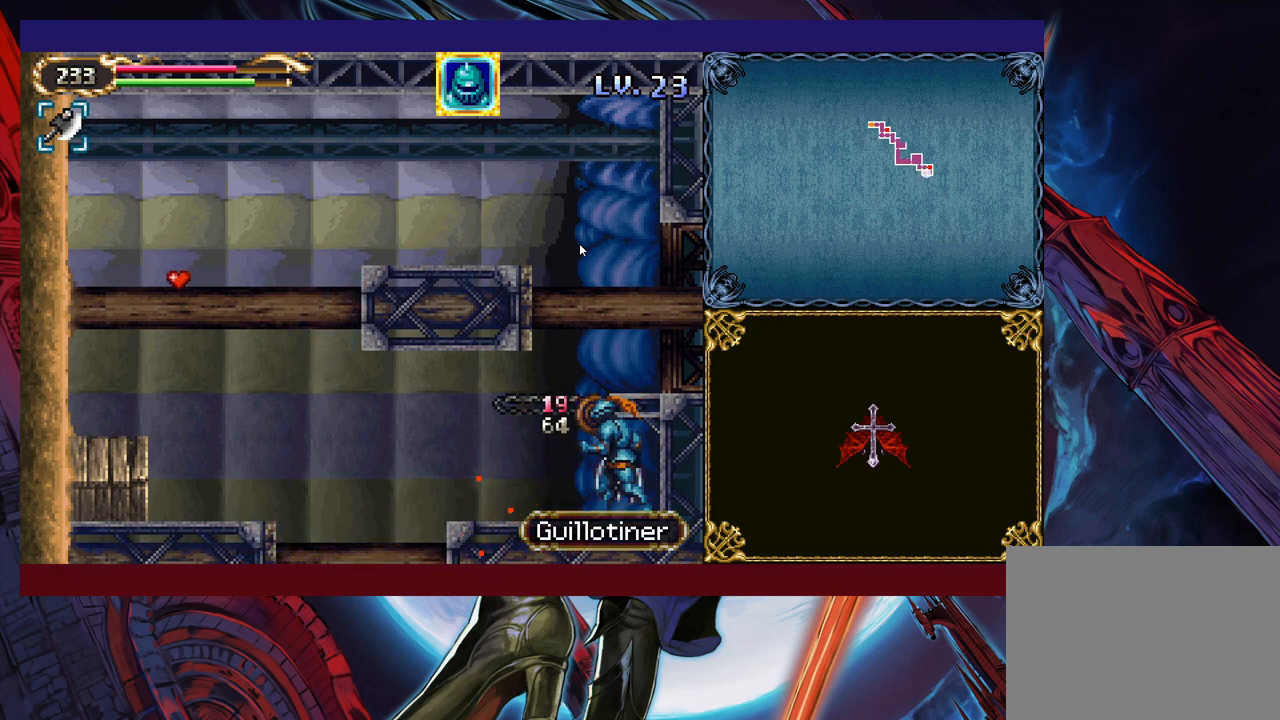
{"buttons": [], "left_stick": "left", "events": [[333, "left_stick", "left"]]}
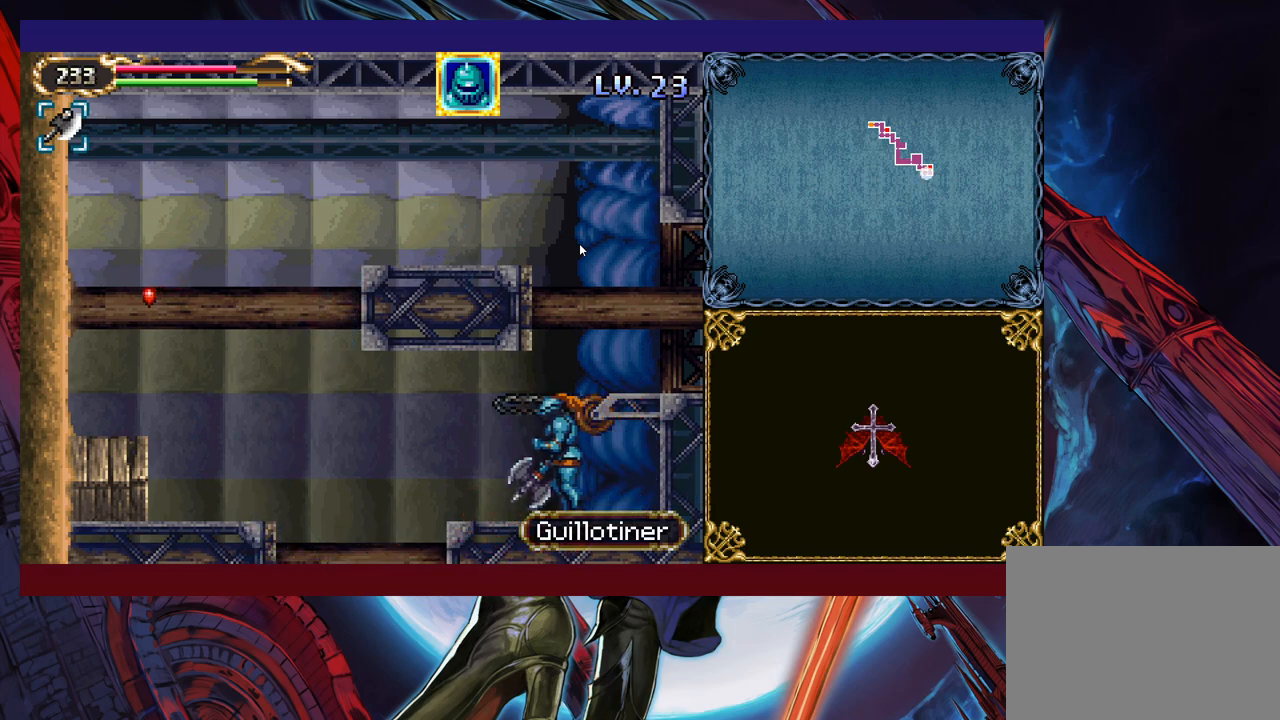
{"buttons": [], "left_stick": "left", "events": [[250, "B", "down"], [350, "B", "up"]]}
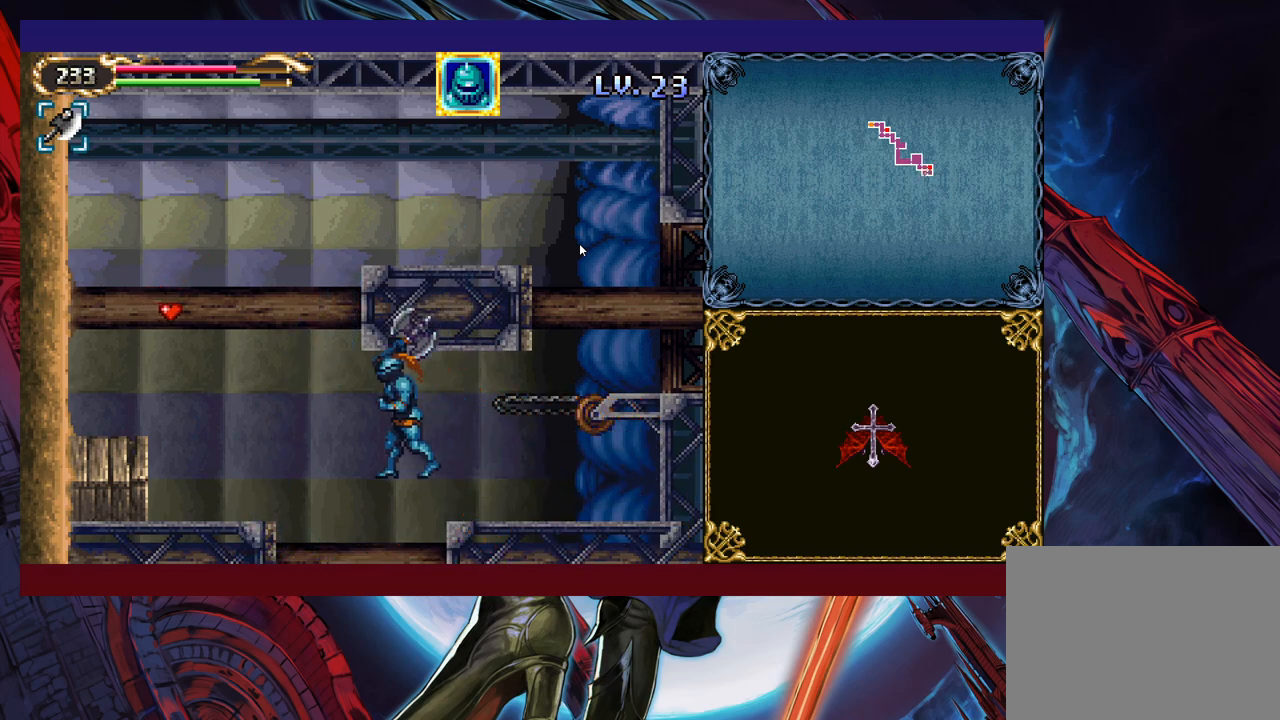
{"buttons": ["B"], "left_stick": "left", "events": [[183, "B", "down"]]}
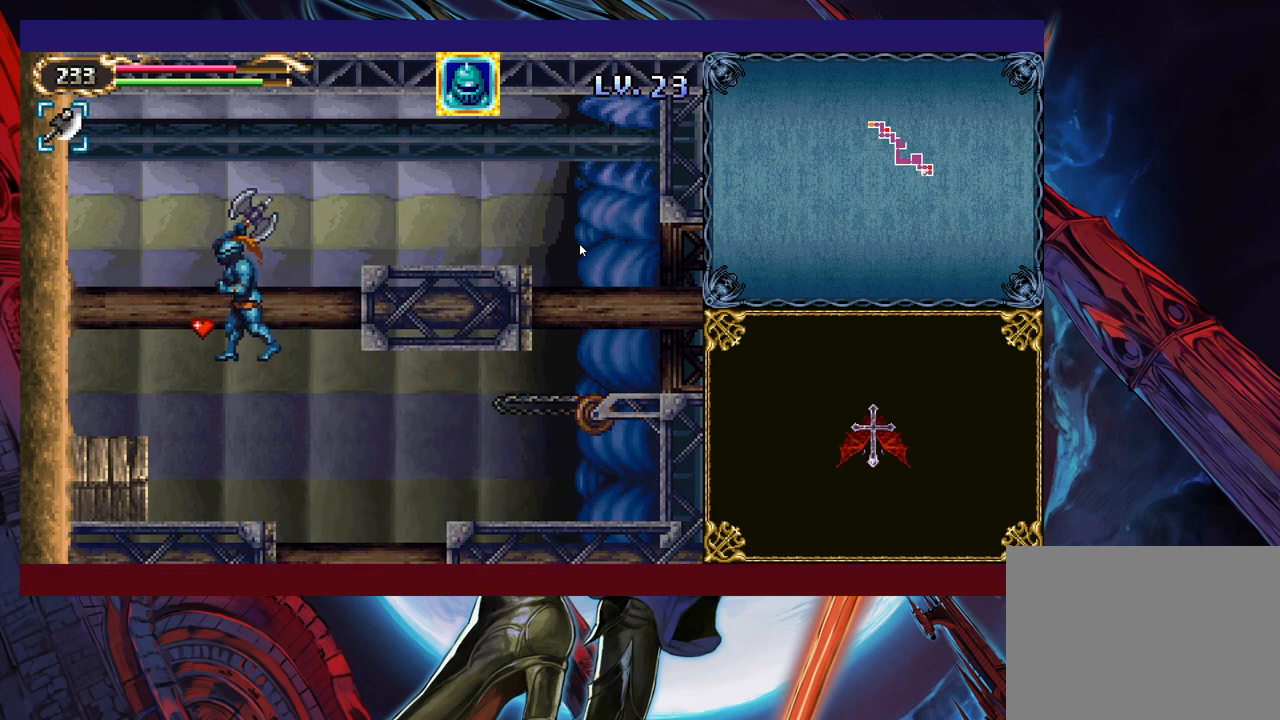
{"buttons": [], "left_stick": "right", "events": [[150, "B", "up"], [283, "left_stick", "right"], [350, "X", "down"], [500, "X", "up"]]}
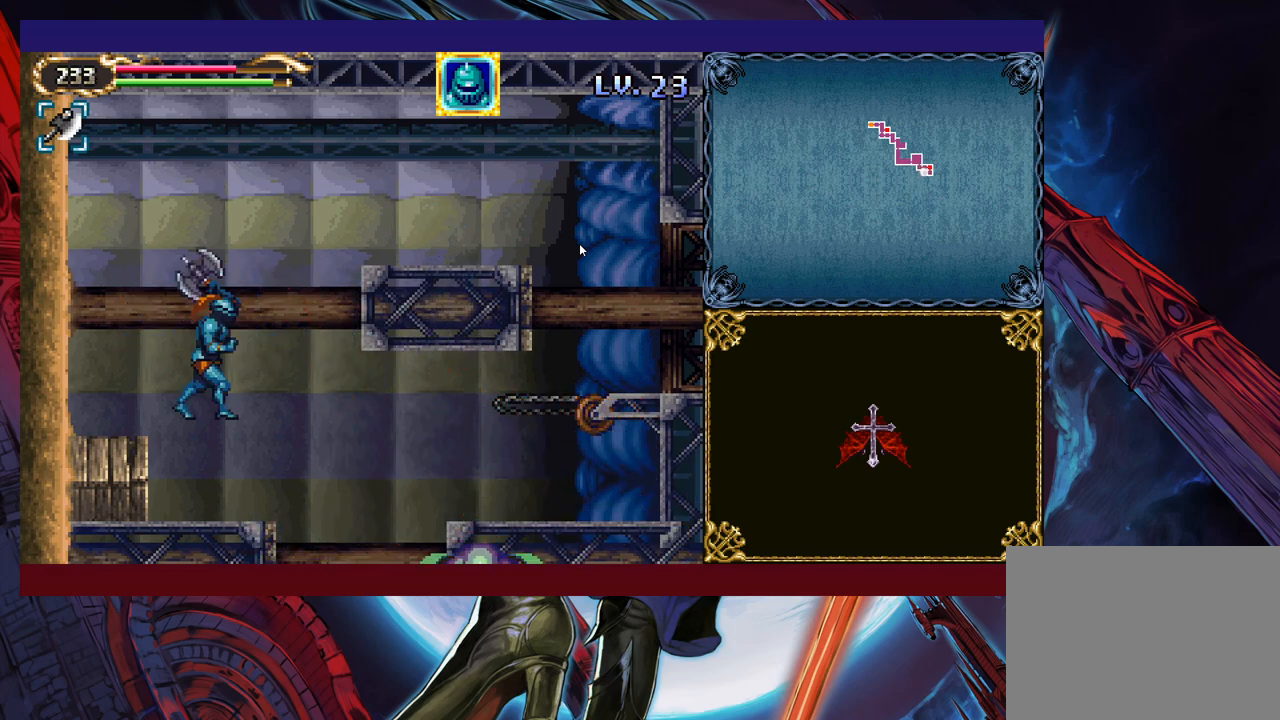
{"buttons": [], "left_stick": "center", "events": [[50, "left_stick", "center"], [250, "X", "down"], [300, "X", "up"]]}
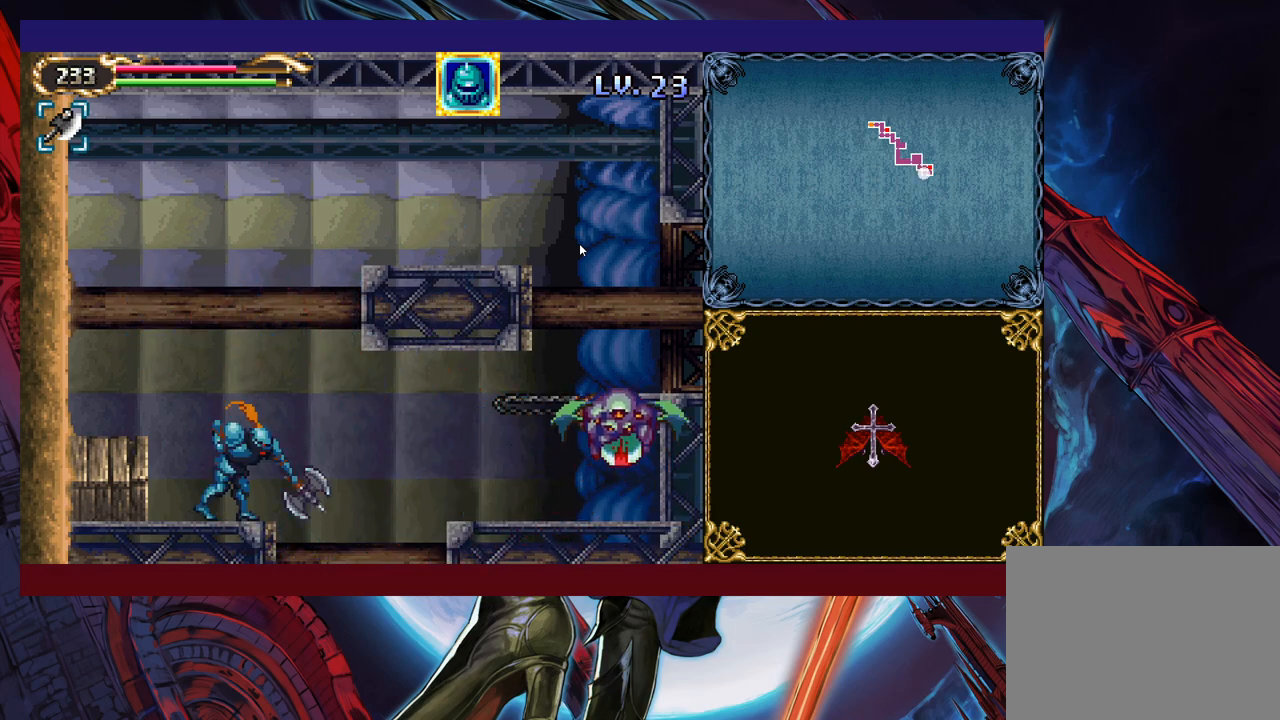
{"buttons": [], "left_stick": "right", "events": [[233, "left_stick", "right"], [283, "B", "down"], [333, "B", "up"]]}
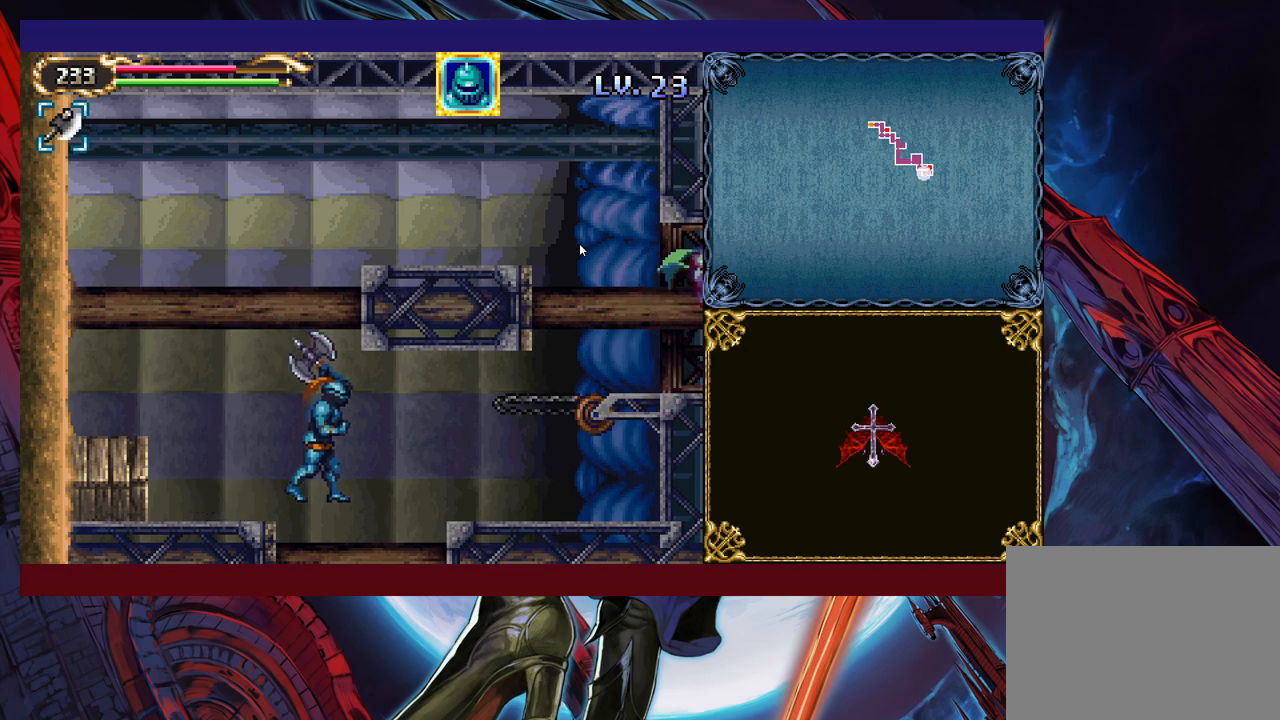
{"buttons": [], "left_stick": "center", "events": [[250, "left_stick", "center"]]}
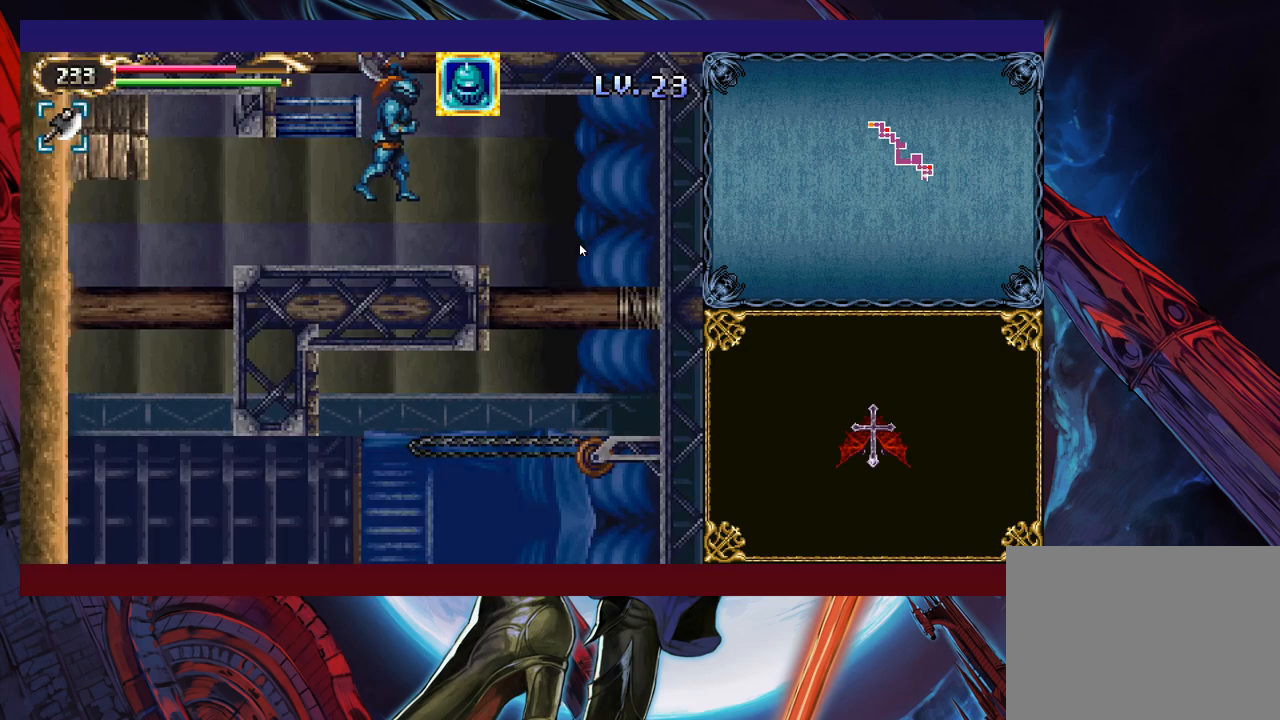
{"buttons": [], "left_stick": "right", "events": [[100, "left_stick", "down"], [150, "B", "down"], [250, "B", "up"], [283, "left_stick", "right"]]}
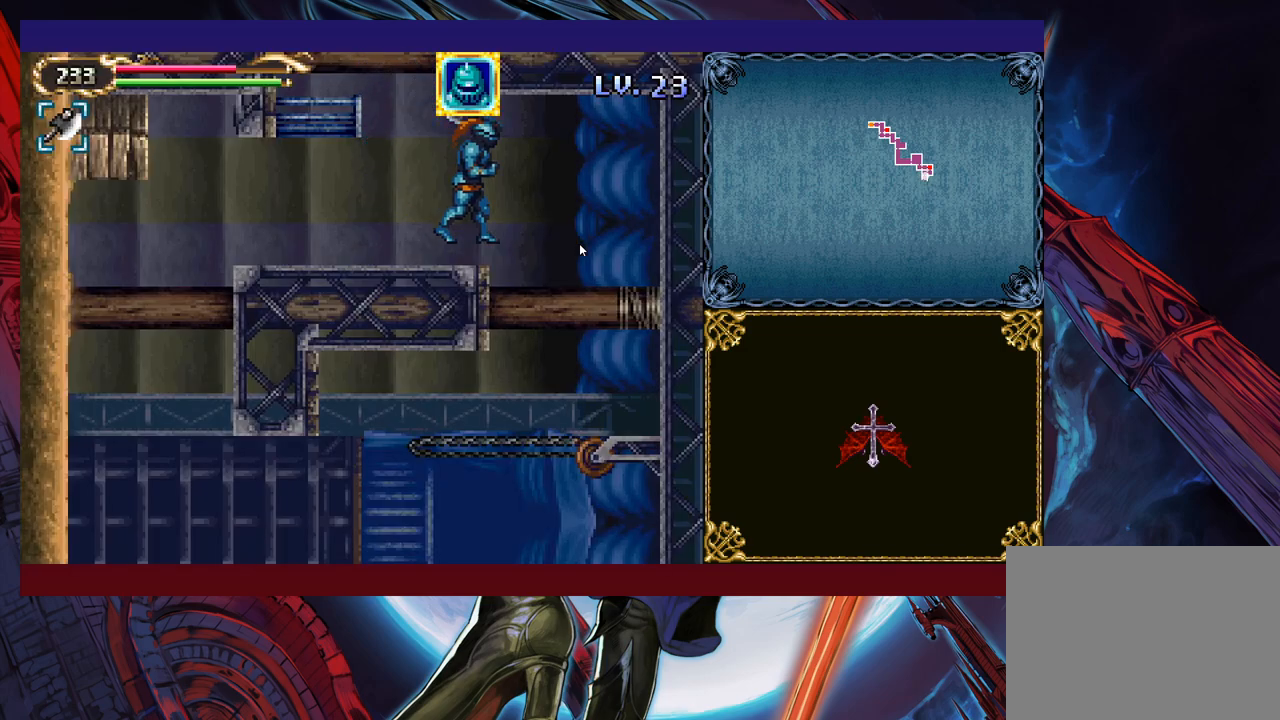
{"buttons": [], "left_stick": "center", "events": [[200, "left_stick", "center"]]}
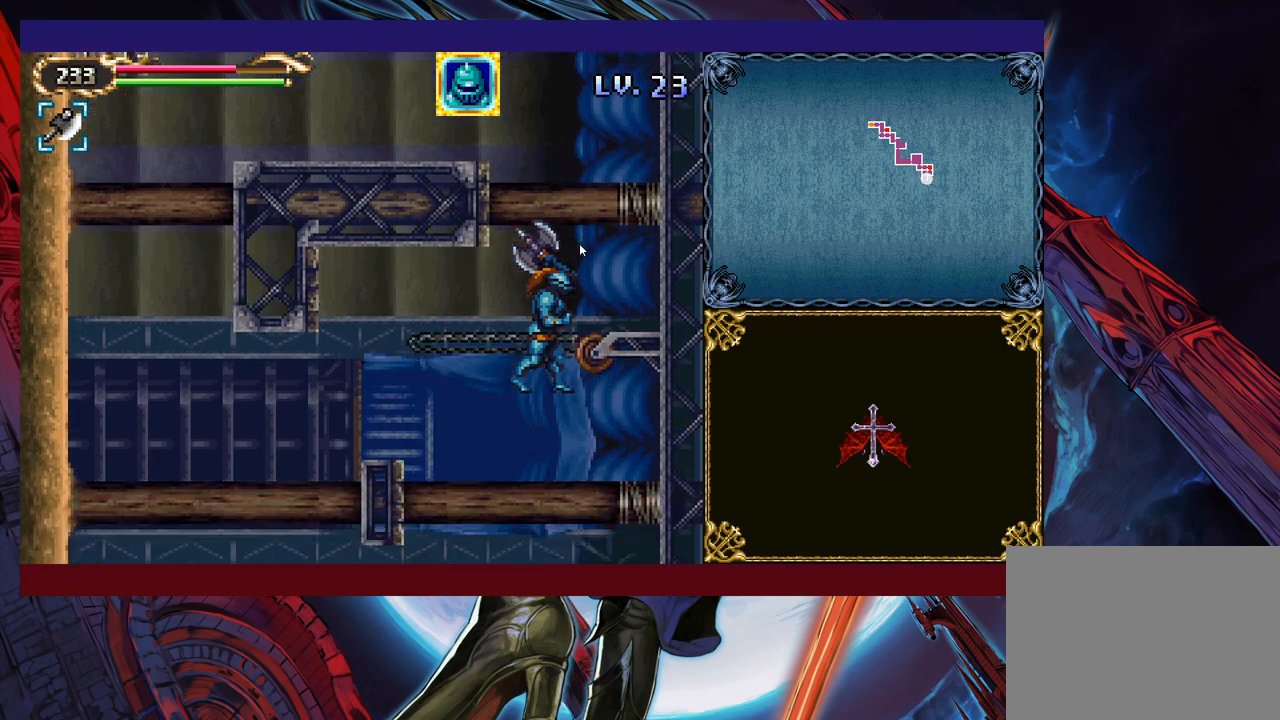
{"buttons": [], "left_stick": "center", "events": []}
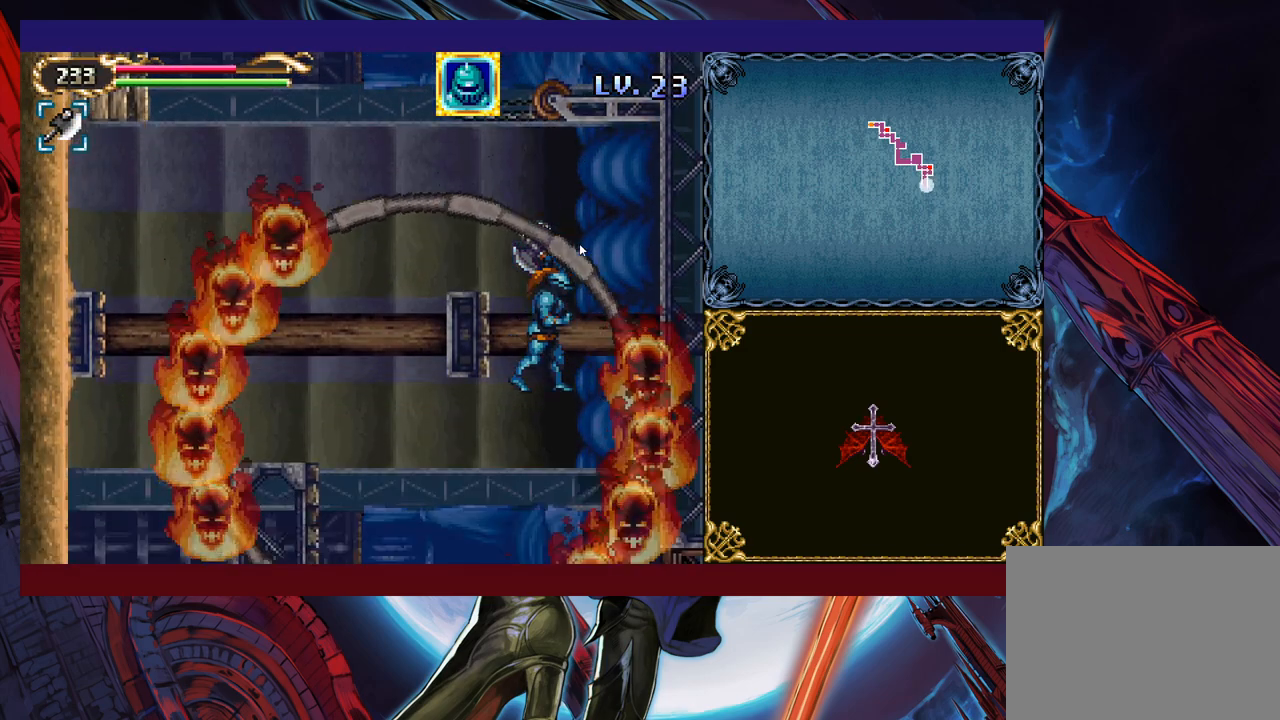
{"buttons": [], "left_stick": "center", "events": []}
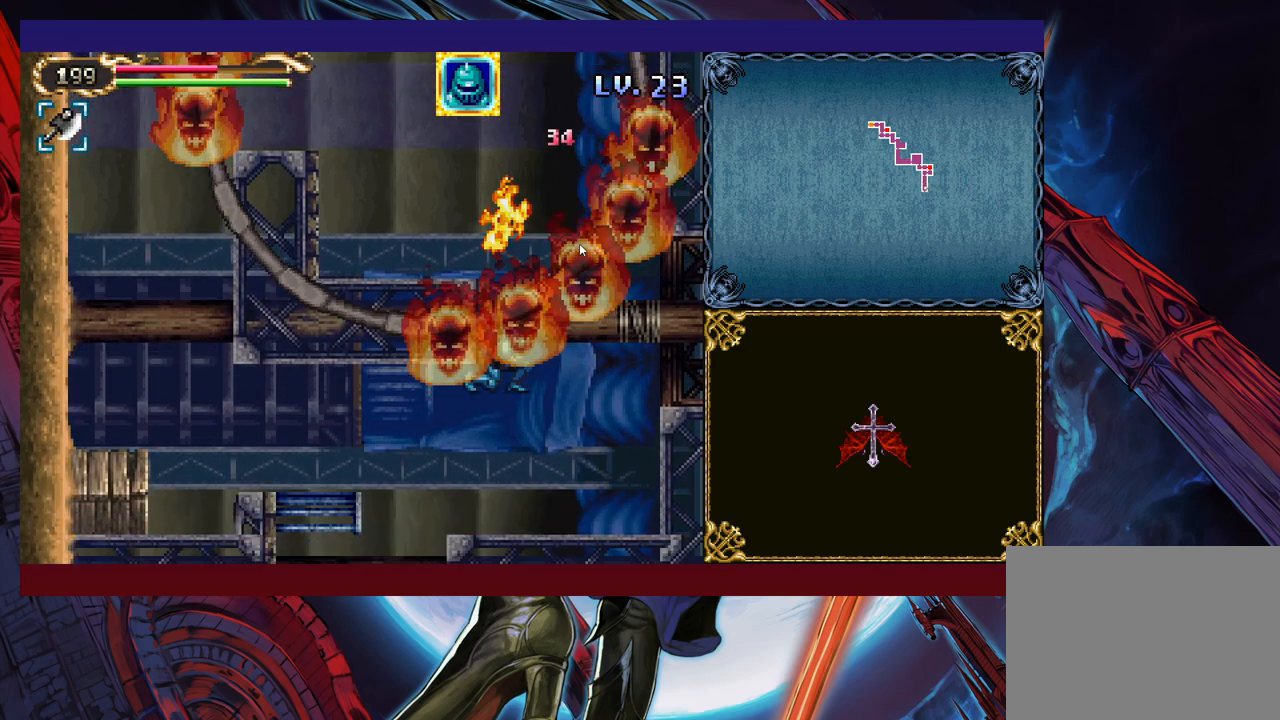
{"buttons": [], "left_stick": "left", "events": [[450, "left_stick", "left"]]}
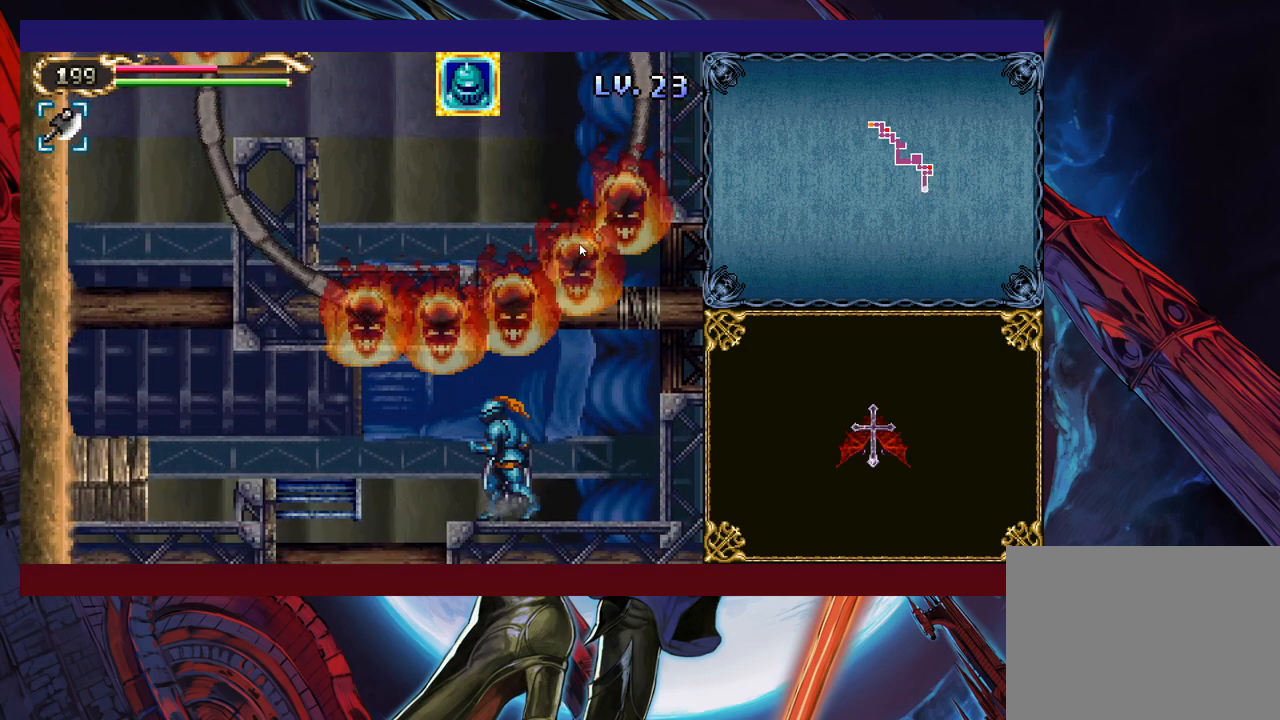
{"buttons": [], "left_stick": "center", "events": [[400, "left_stick", "center"]]}
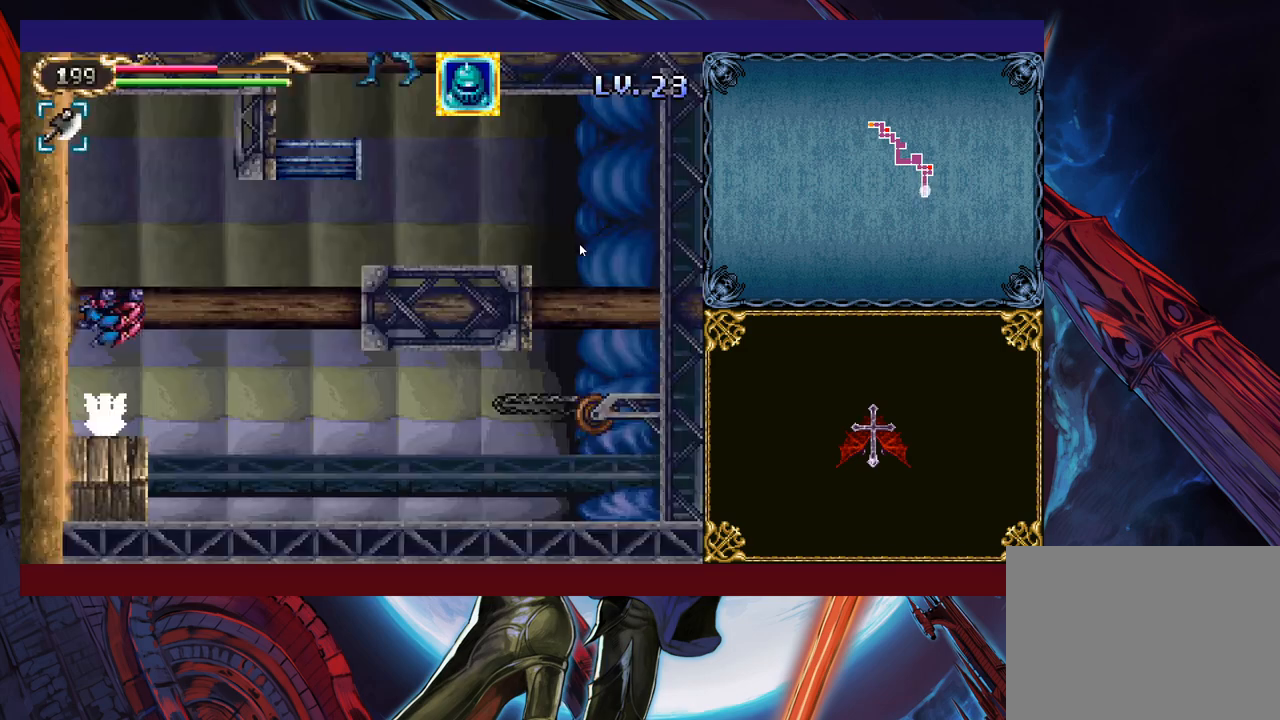
{"buttons": [], "left_stick": "left", "events": [[283, "left_stick", "left"]]}
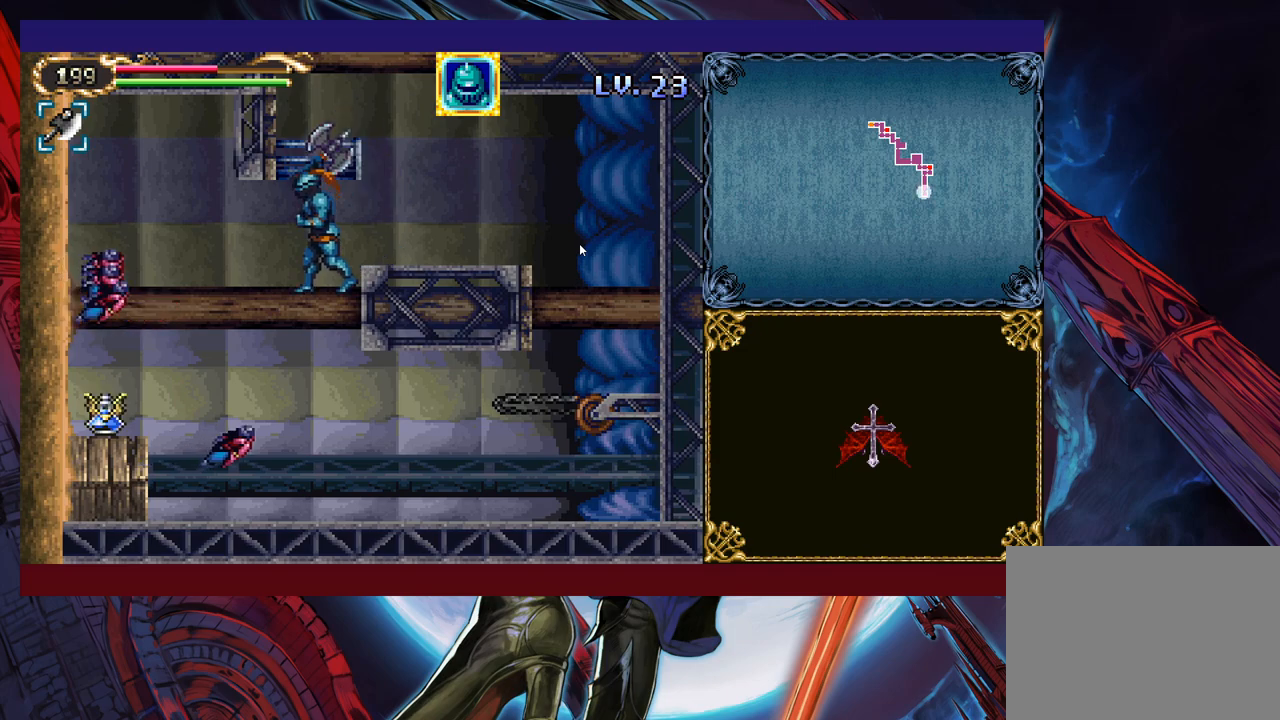
{"buttons": [], "left_stick": "center", "events": [[100, "X", "down"], [183, "left_stick", "center"], [233, "X", "up"]]}
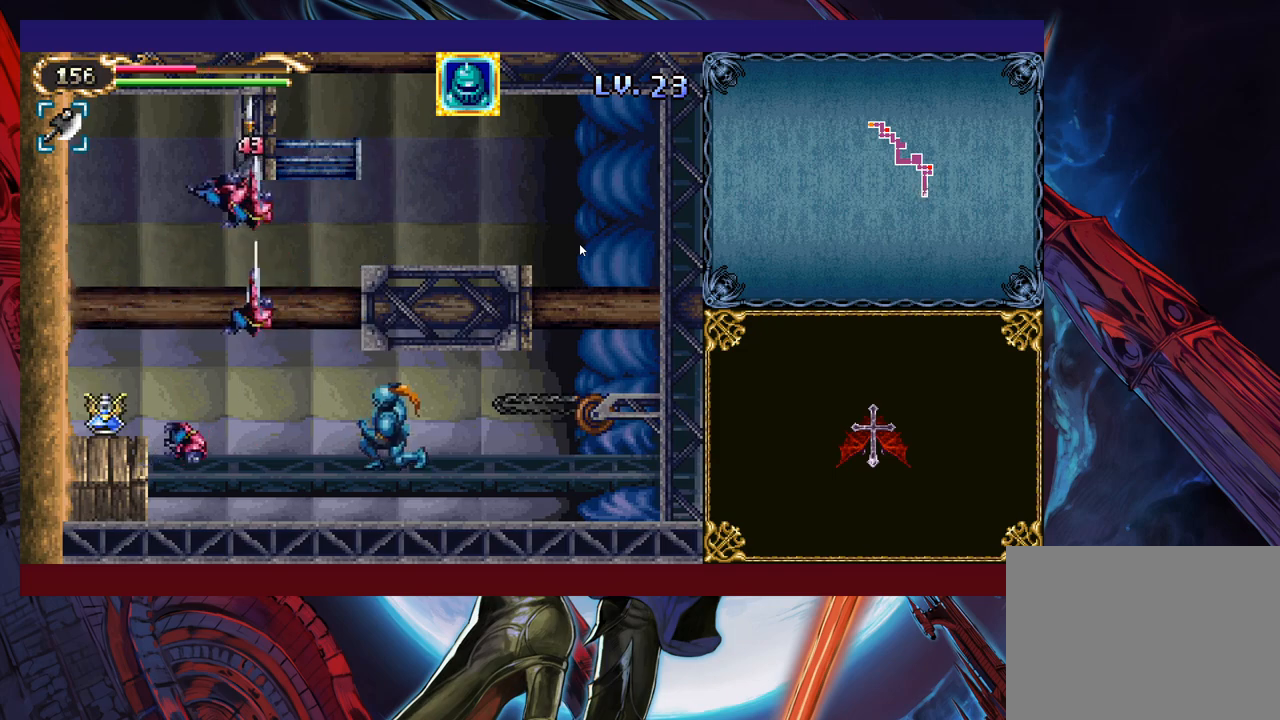
{"buttons": [], "left_stick": "up-left", "events": [[50, "left_stick", "left"], [100, "B", "down"], [150, "B", "up"], [233, "X", "down"], [350, "X", "up"], [500, "left_stick", "up-left"]]}
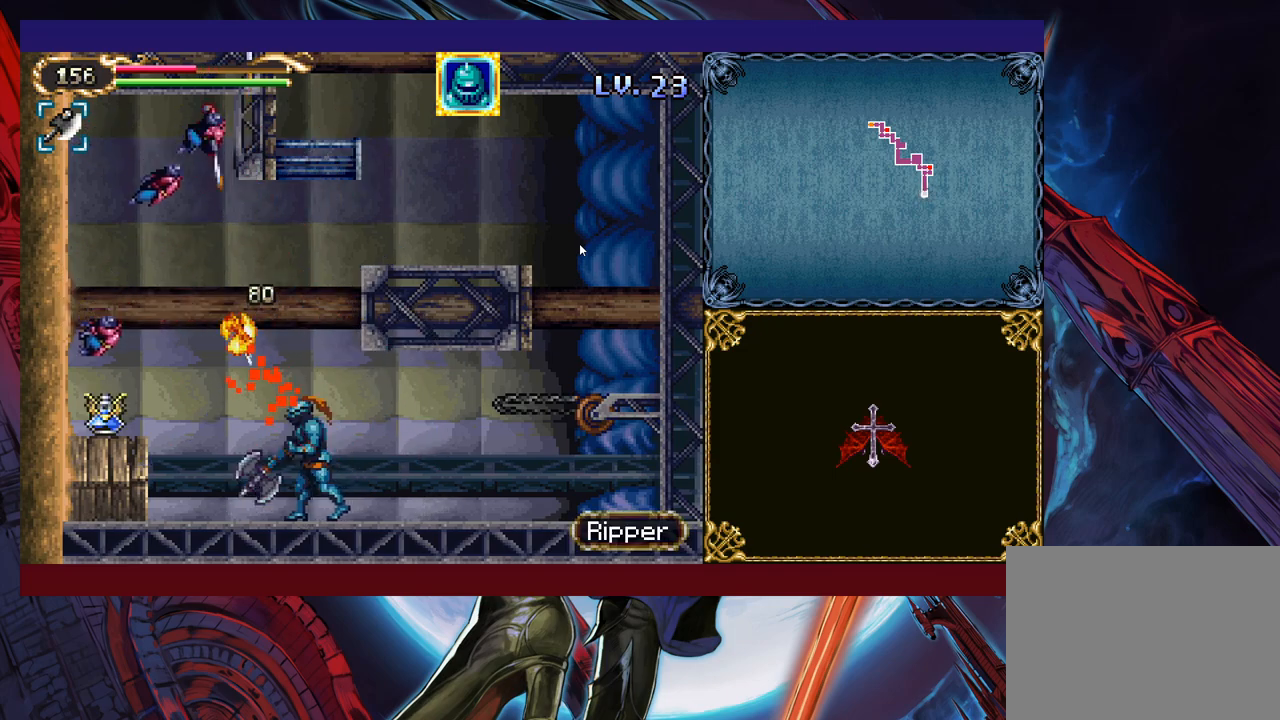
{"buttons": [], "left_stick": "center", "events": [[50, "X", "down"], [50, "left_stick", "up"], [100, "X", "up"], [183, "X", "down"], [233, "X", "up"], [333, "left_stick", "center"]]}
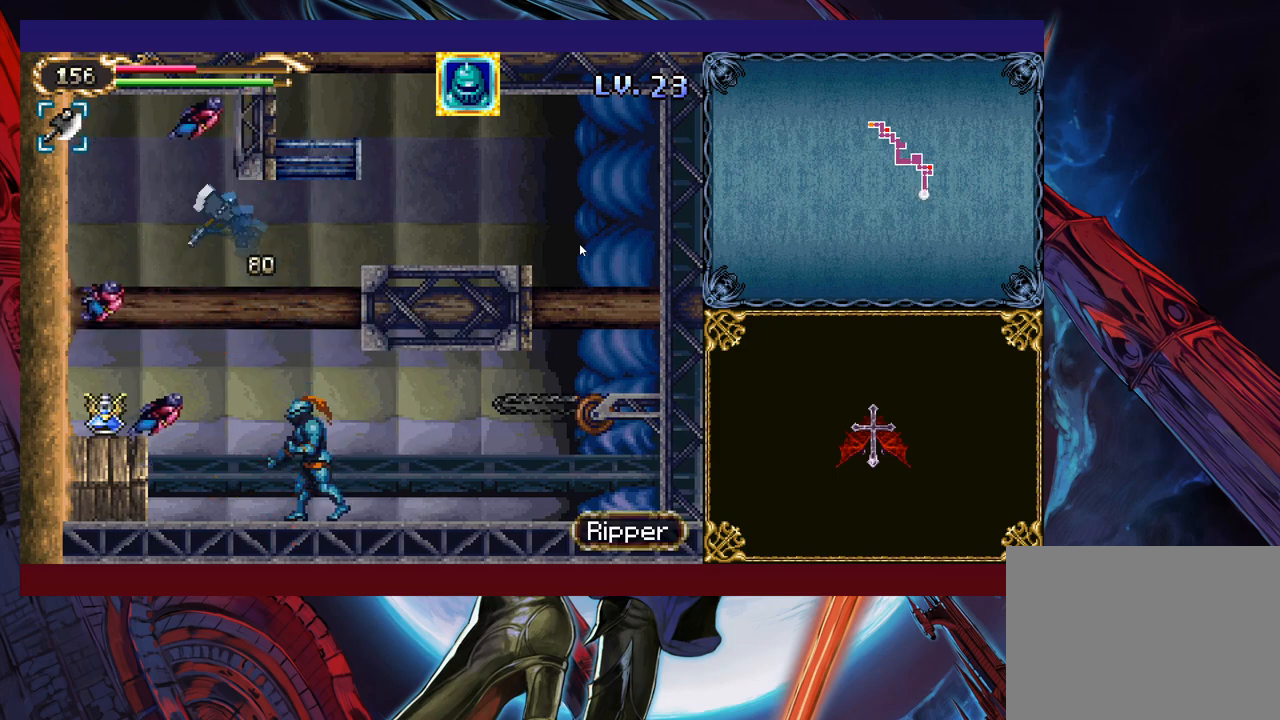
{"buttons": [], "left_stick": "center", "events": []}
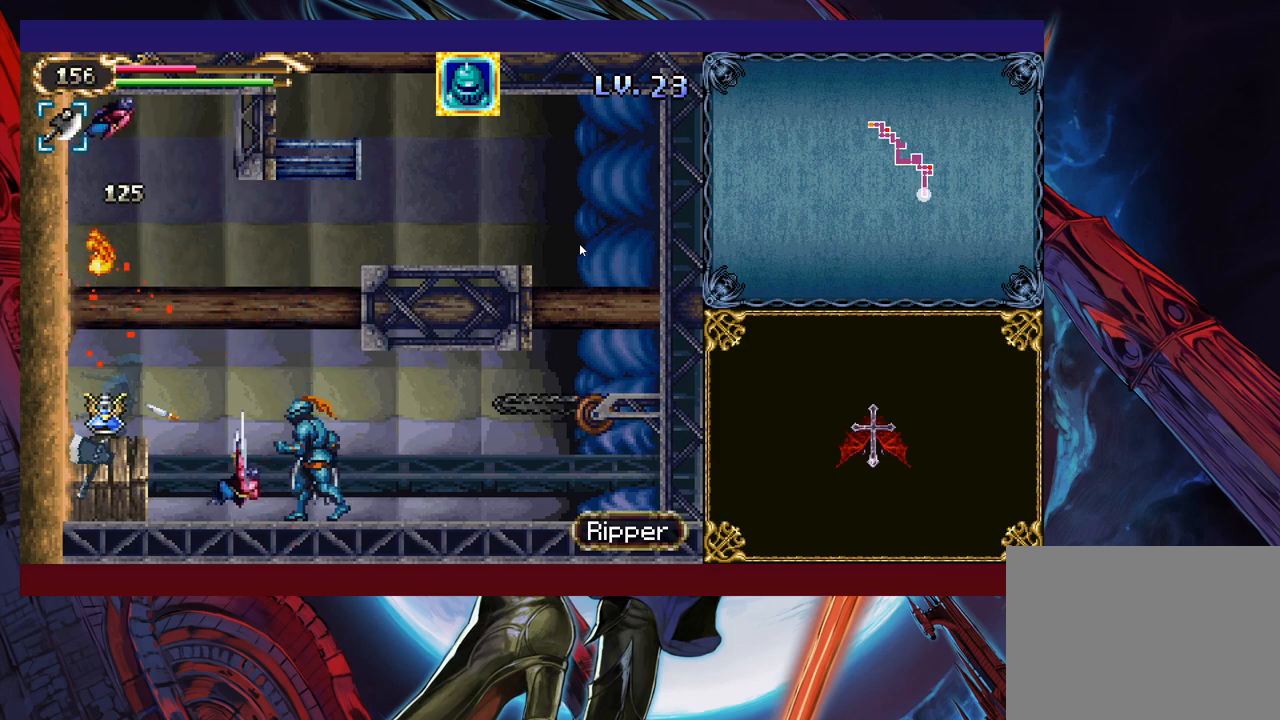
{"buttons": [], "left_stick": "center", "events": [[100, "X", "down"], [150, "X", "up"], [250, "X", "down"], [350, "X", "up"]]}
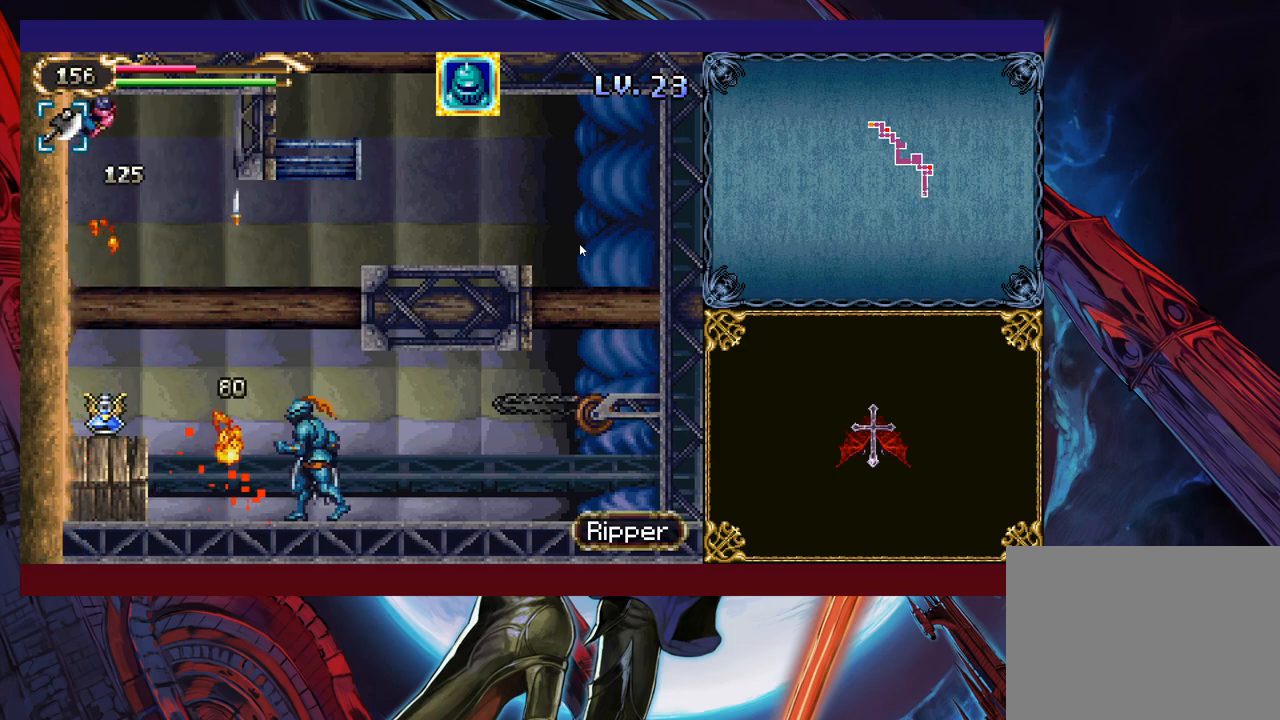
{"buttons": ["X"], "left_stick": "up-left", "events": [[200, "left_stick", "left"], [250, "B", "down"], [350, "left_stick", "up-left"], [383, "B", "up"], [400, "X", "down"]]}